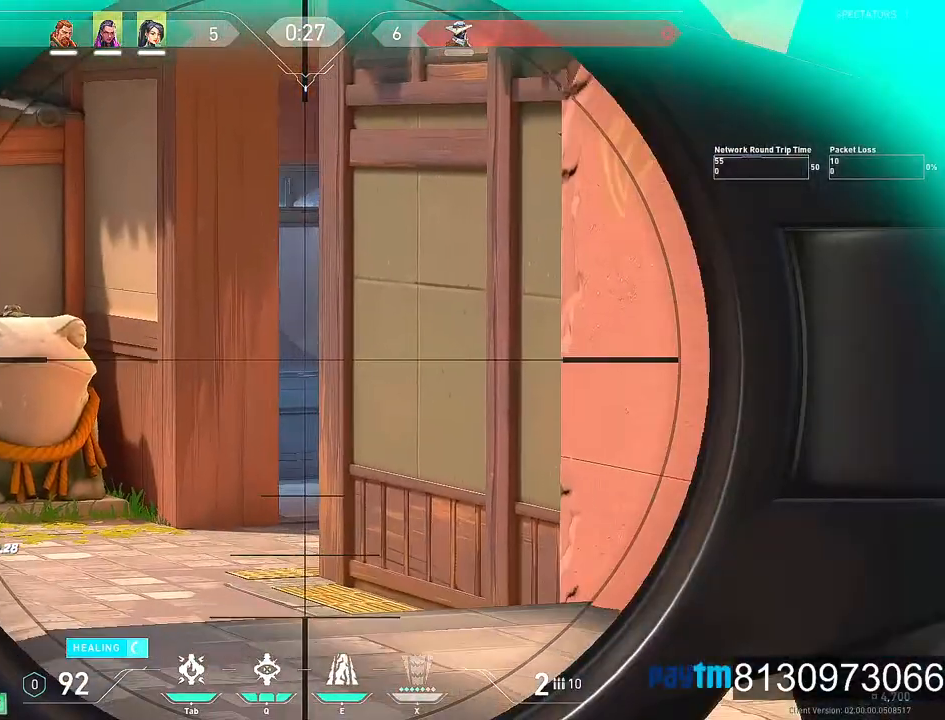
Gameplay with keyboard and mouse; each line is a JSON object with the keys and mouse buttons held at the frame after it. "events" lists presses ("down") and releases ("up") of "1", "2", "3", "4", "5", "a", "alt", "c", "caps_lock", "ctrl", "d", "e", "f", "g", "q", "r", "s", "shift", "space", "t", "tab", "v", "w", "x", "z", "mouse_left", "mouse_wheel" and "mouse_right" between this image and that frame as [ms after this image, input, new state], when the widget could be followed in between. "mouse_left", "mouse_wheel", "mouse_right" = the "left", "wheel", "right" buttons of the "mouse" list. No other keys are recorded. "wheel" means that the mouse wheel is clicked or scrolled. "mouse_move" is the direction in which the mouse moves at that frame (one of eight, or "still"), when it could be read.
{"keys": ["a", "s"], "mouse": [], "mouse_move": "still", "events": [[184, "a", "down"]]}
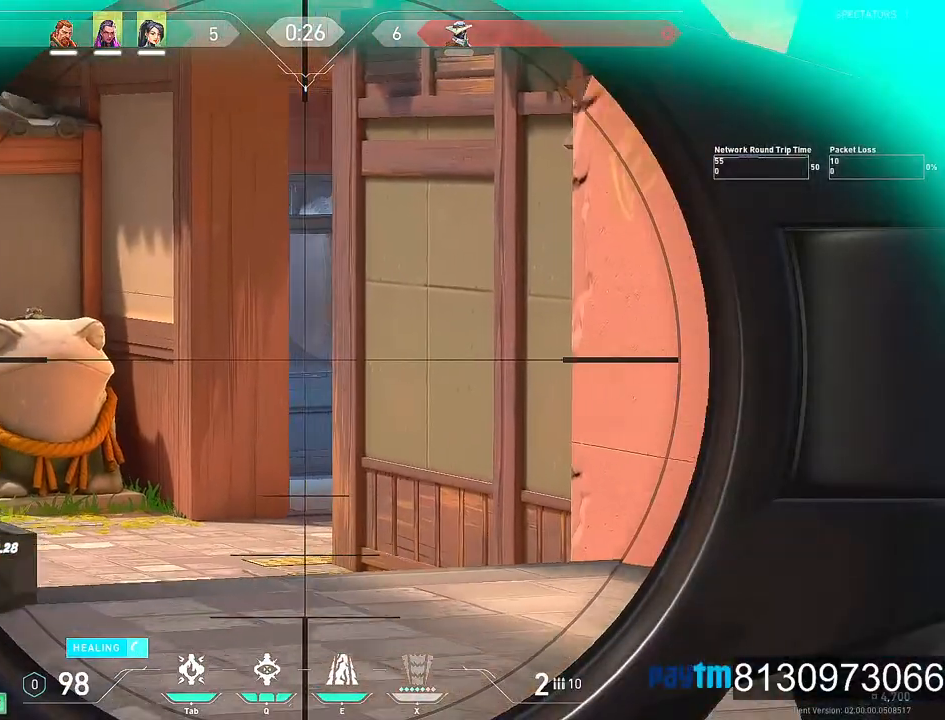
{"keys": ["a"], "mouse": [], "mouse_move": "right", "events": [[100, "a", "up"], [100, "s", "up"], [434, "a", "down"]]}
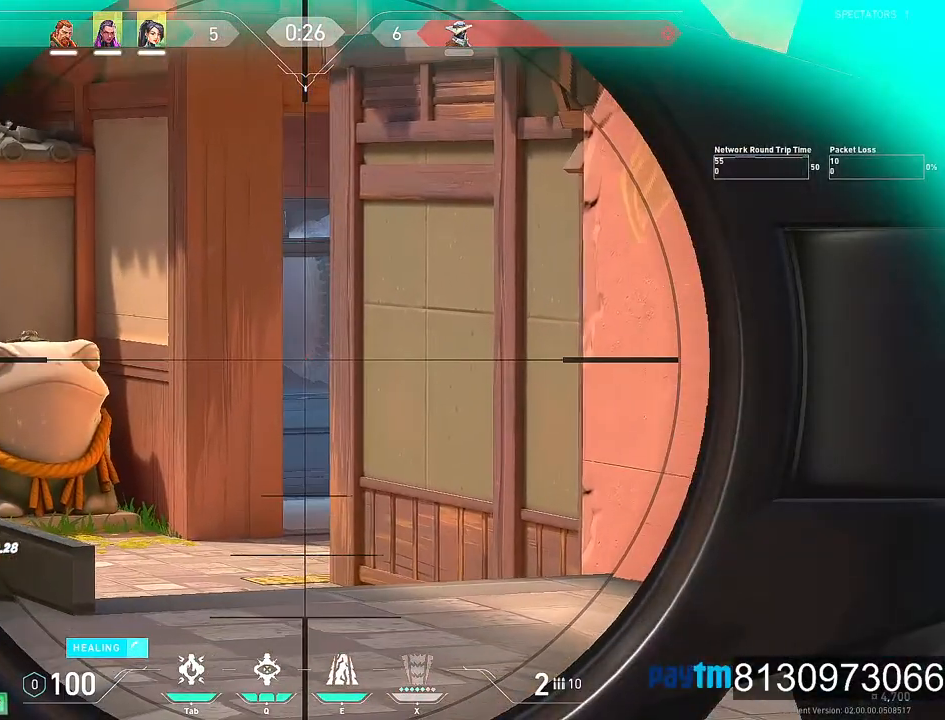
{"keys": ["a"], "mouse": [], "mouse_move": "right", "events": [[167, "a", "up"], [400, "a", "down"]]}
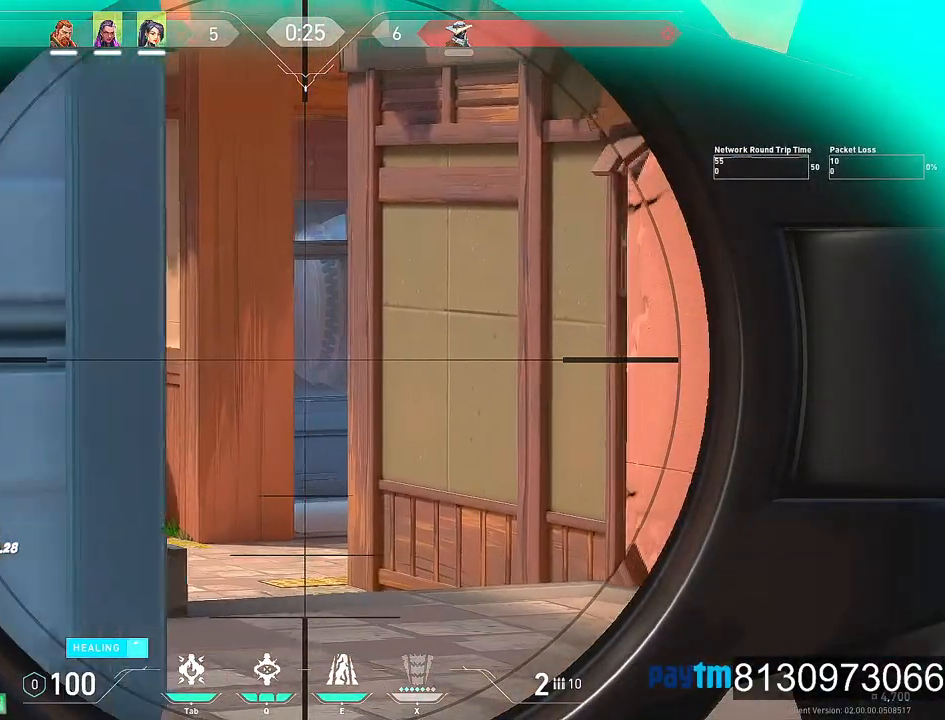
{"keys": ["a"], "mouse": [], "mouse_move": "still", "events": [[50, "a", "up"], [467, "a", "down"]]}
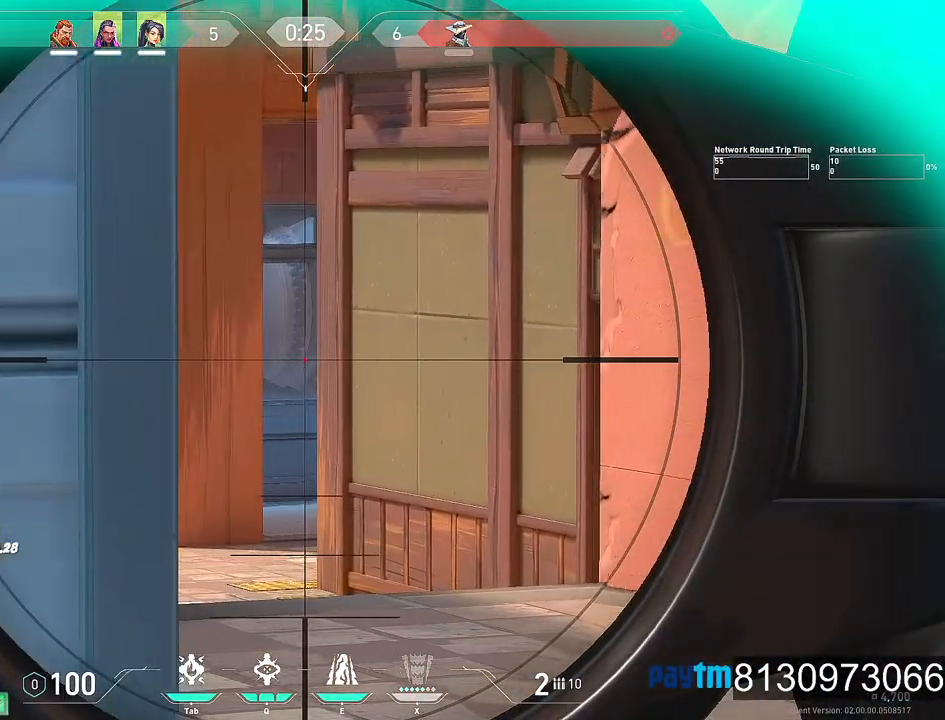
{"keys": [], "mouse": [], "mouse_move": "still", "events": [[200, "a", "up"], [350, "d", "down"], [434, "d", "up"]]}
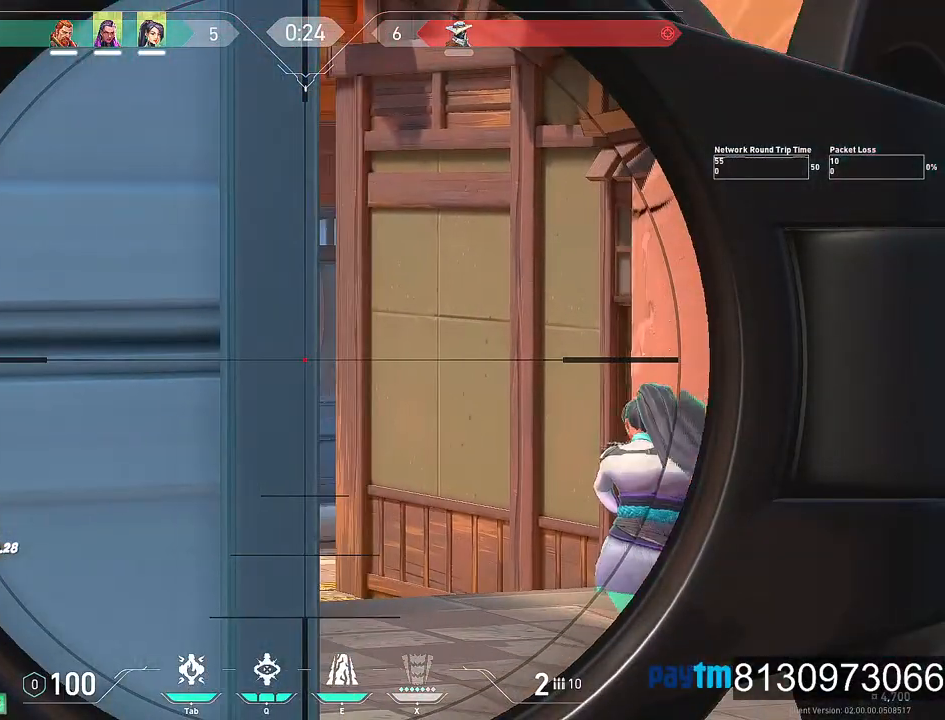
{"keys": [], "mouse": [], "mouse_move": "still", "events": [[34, "d", "down"], [84, "d", "up"]]}
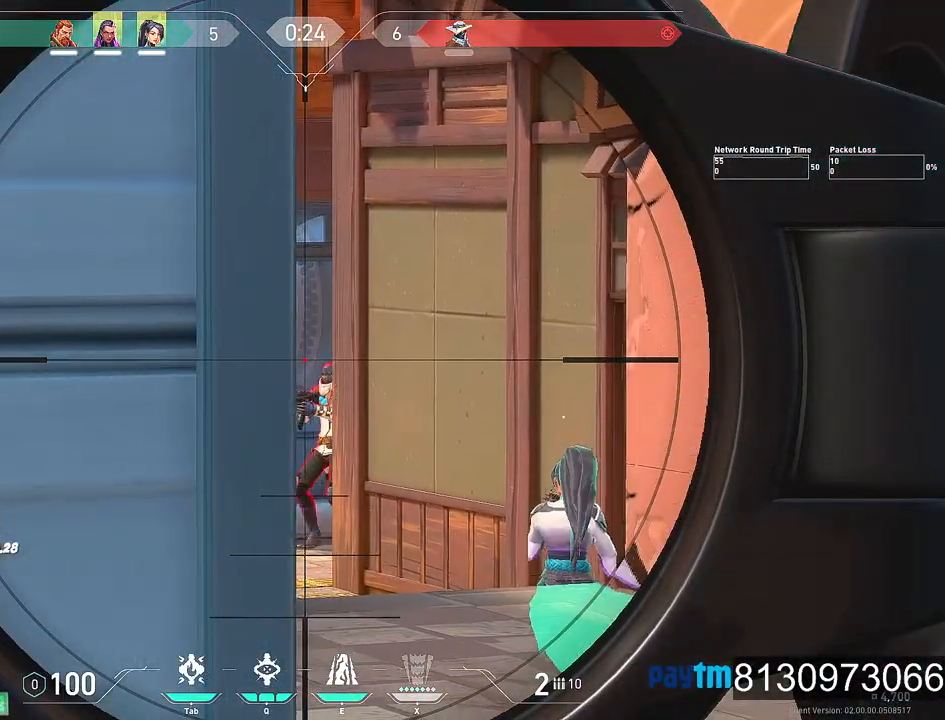
{"keys": ["a"], "mouse": [], "mouse_move": "left", "events": [[100, "d", "down"], [234, "d", "up"], [234, "mouse_left", "down"], [417, "a", "down"], [417, "mouse_left", "up"]]}
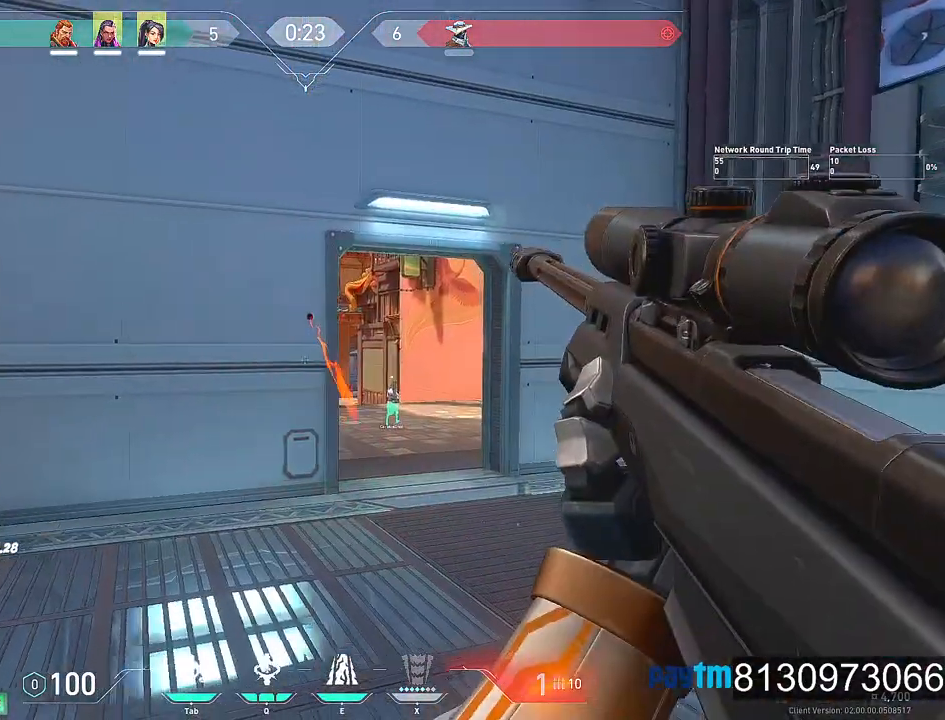
{"keys": ["d"], "mouse": [], "mouse_move": "up-right", "events": [[350, "a", "up"], [384, "d", "down"]]}
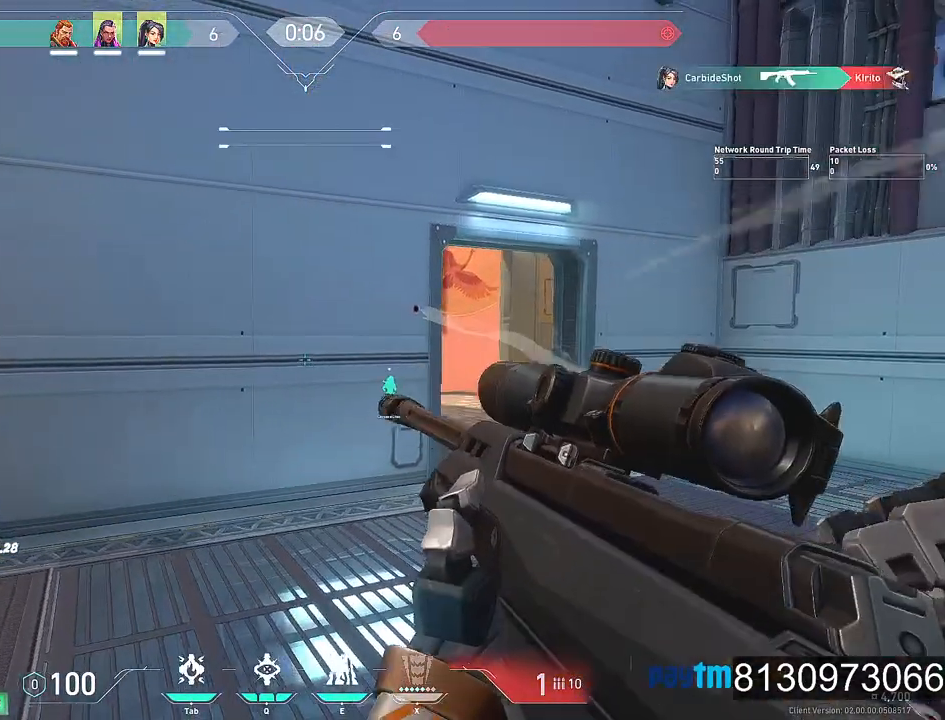
{"keys": ["d", "w"], "mouse": [], "mouse_move": "still", "events": [[84, "d", "up"], [267, "d", "down"], [450, "w", "down"]]}
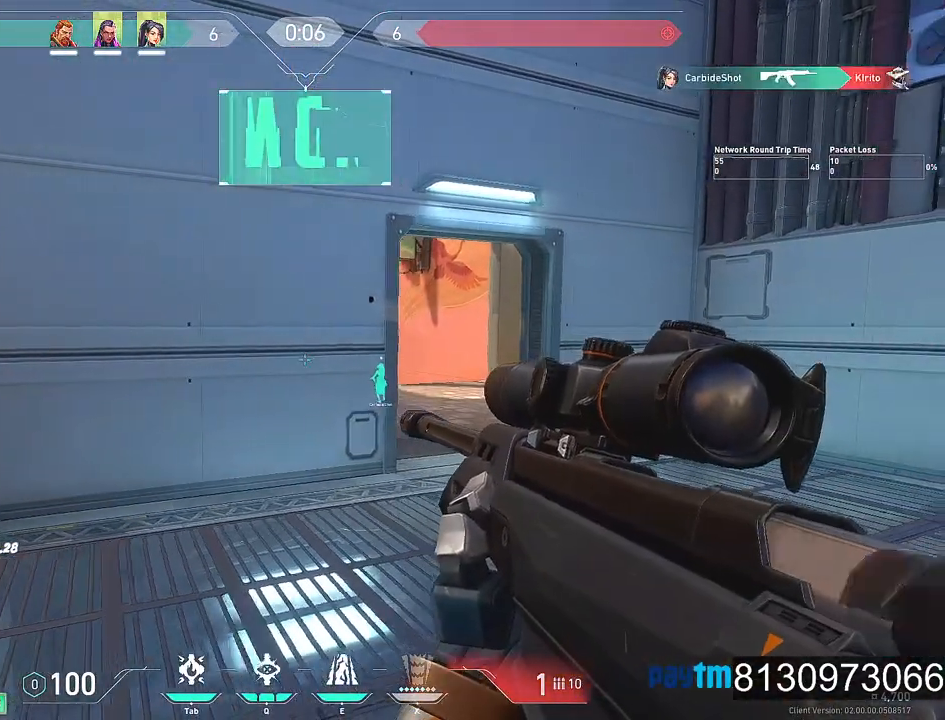
{"keys": ["w"], "mouse": ["wheel"], "mouse_move": "still", "events": [[417, "mouse_wheel", "down"], [467, "d", "up"]]}
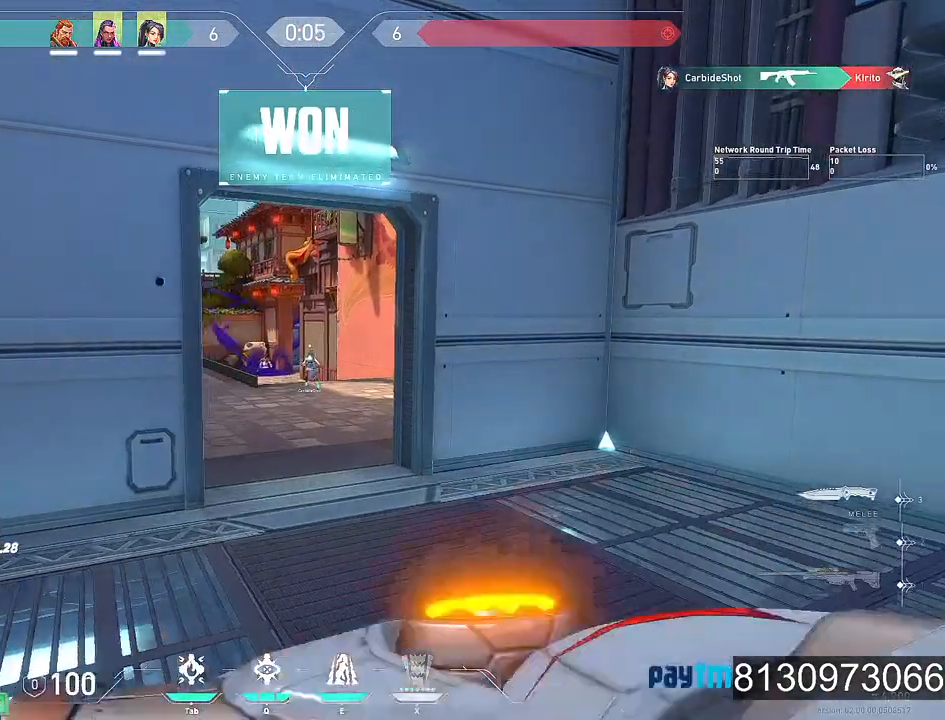
{"keys": ["w"], "mouse": ["right"], "mouse_move": "down-left", "events": [[17, "mouse_wheel", "up"], [484, "mouse_right", "down"]]}
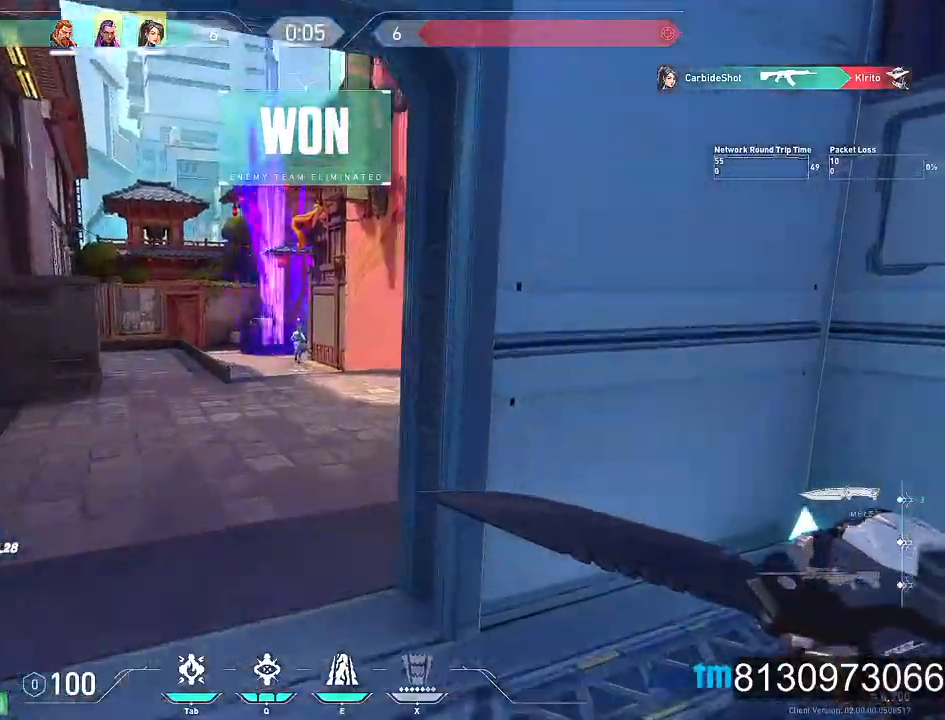
{"keys": ["w"], "mouse": [], "mouse_move": "still", "events": [[84, "space", "down"], [117, "mouse_right", "up"], [217, "space", "up"]]}
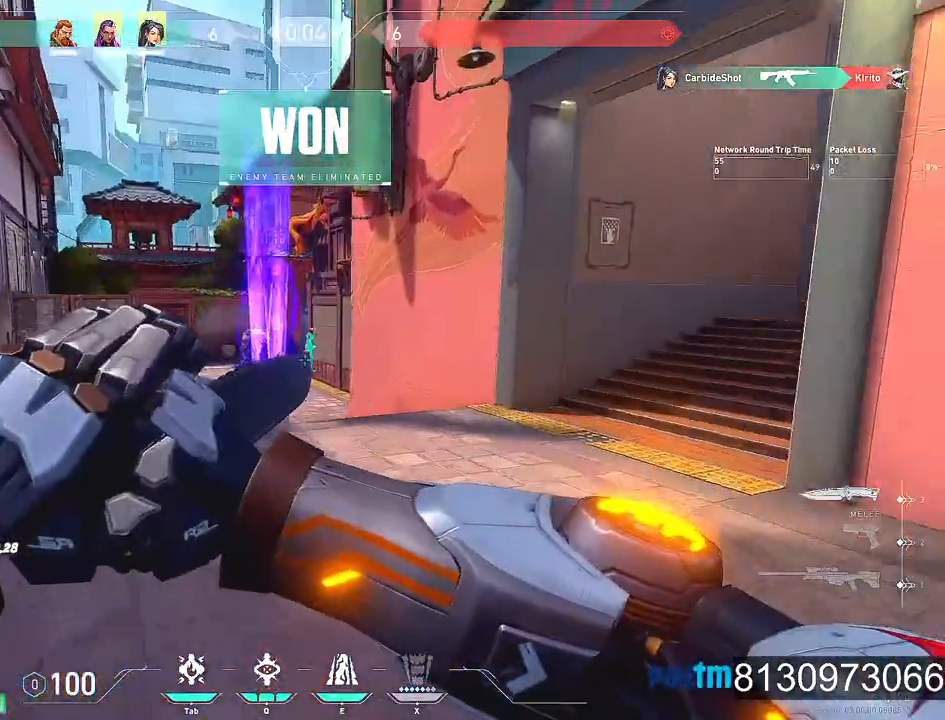
{"keys": ["w"], "mouse": [], "mouse_move": "up-right", "events": []}
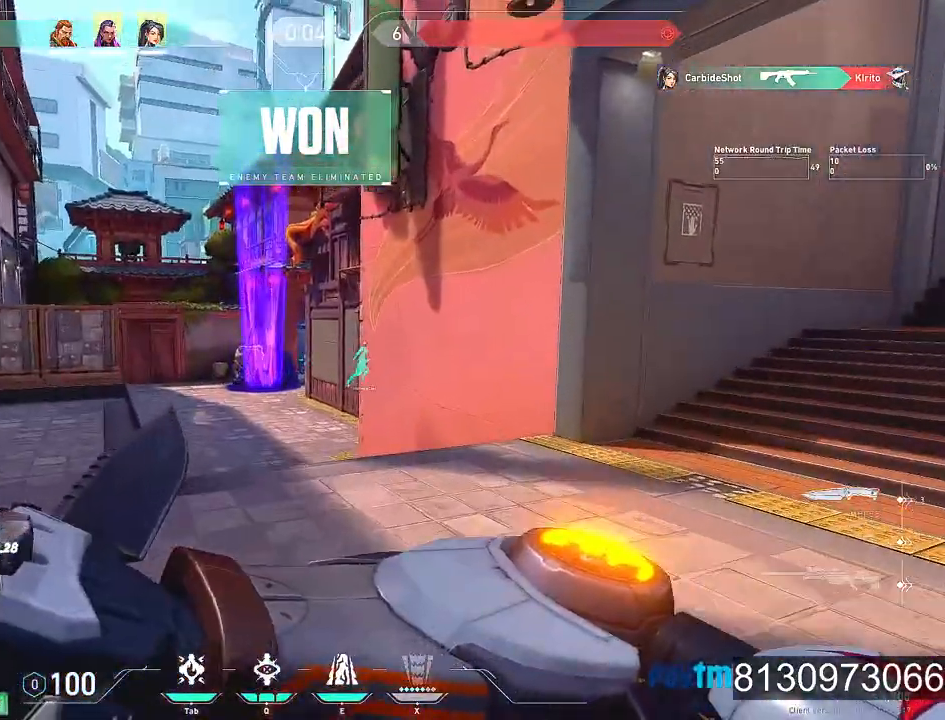
{"keys": ["w"], "mouse": [], "mouse_move": "still", "events": []}
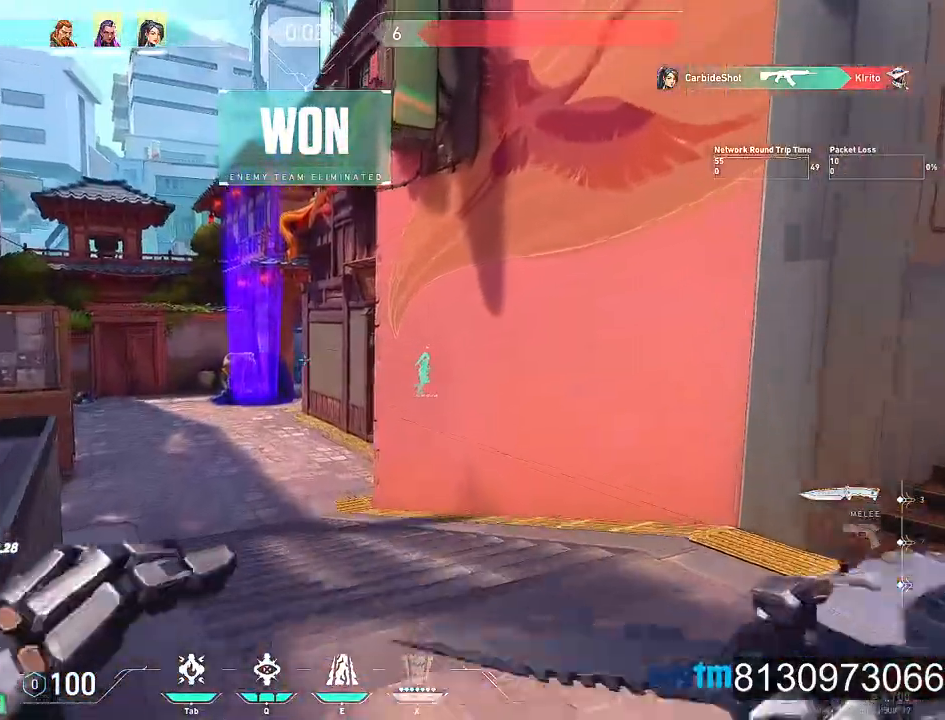
{"keys": ["w"], "mouse": [], "mouse_move": "down-left", "events": [[117, "mouse_left", "down"], [117, "space", "down"], [217, "d", "down"], [267, "mouse_left", "up"], [267, "space", "up"], [350, "d", "up"]]}
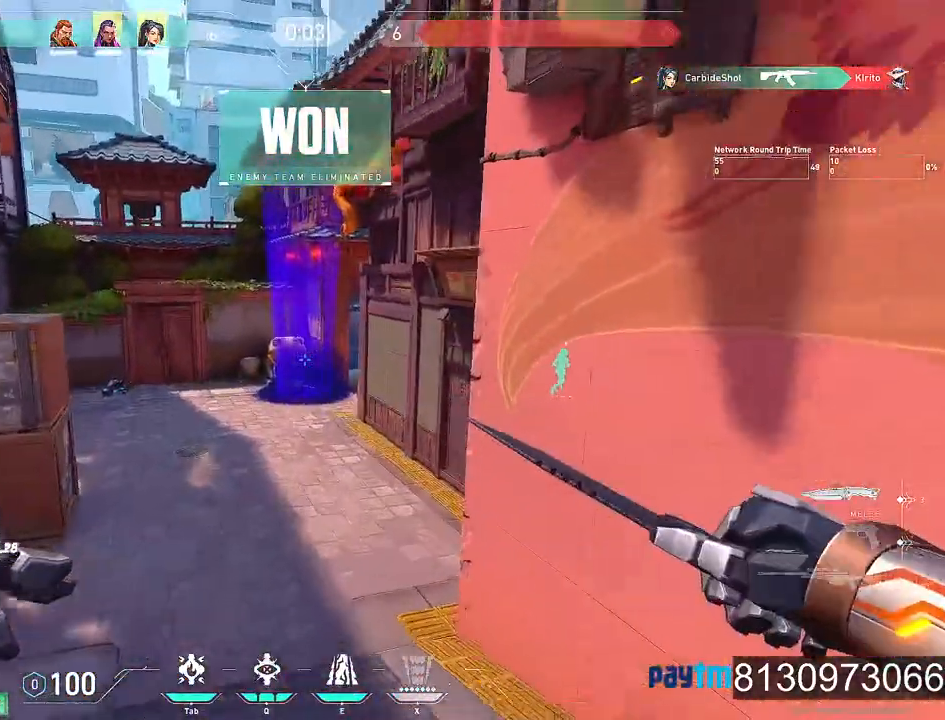
{"keys": ["w"], "mouse": ["left"], "mouse_move": "still", "events": [[50, "mouse_left", "down"], [234, "mouse_left", "up"], [384, "mouse_left", "down"]]}
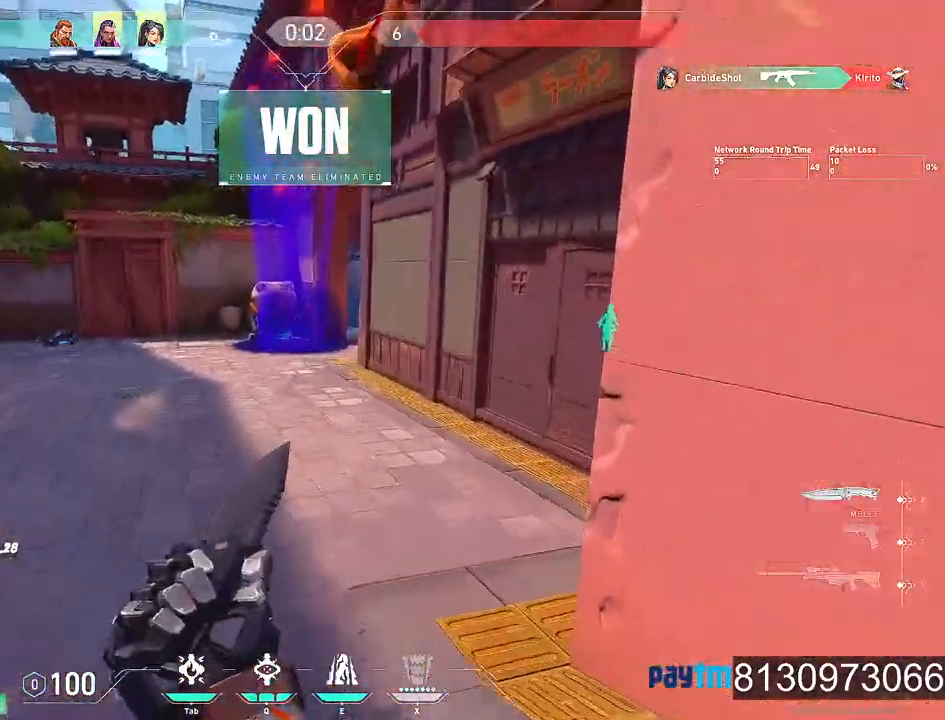
{"keys": ["w"], "mouse": ["left"], "mouse_move": "up-left", "events": [[17, "mouse_left", "up"], [484, "mouse_left", "down"]]}
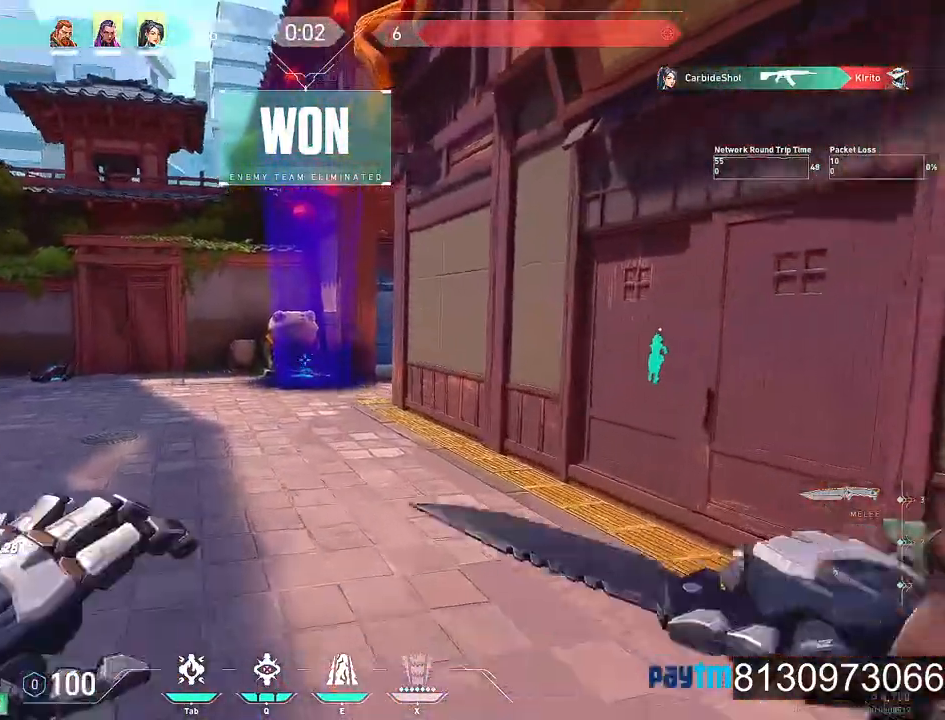
{"keys": ["w"], "mouse": [], "mouse_move": "still", "events": [[167, "mouse_left", "up"]]}
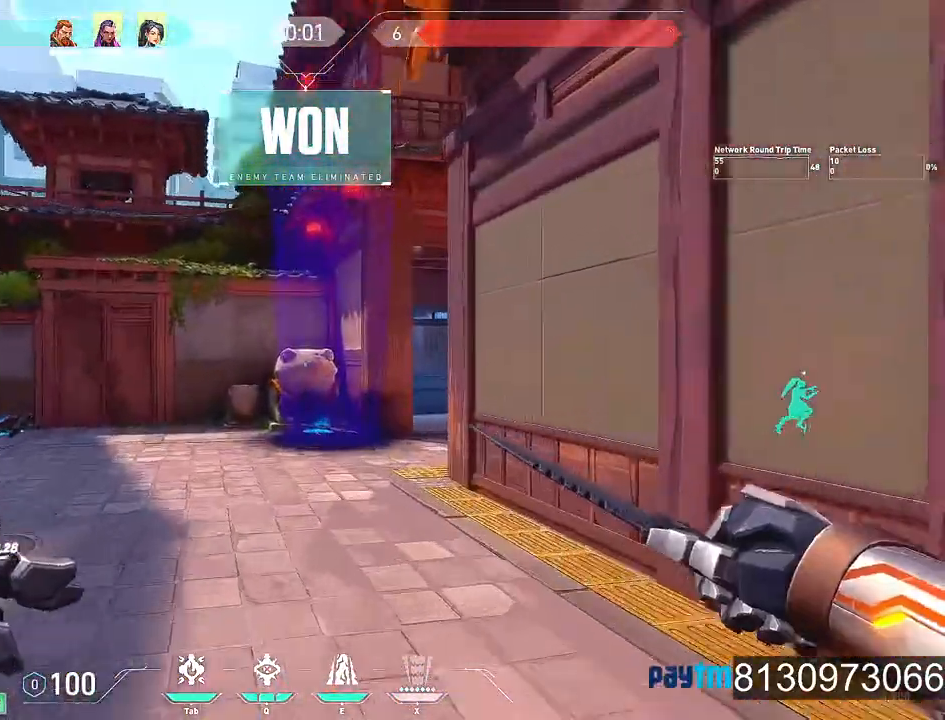
{"keys": ["w"], "mouse": [], "mouse_move": "still", "events": [[50, "mouse_left", "down"], [184, "mouse_left", "up"], [284, "mouse_left", "down"], [367, "mouse_left", "up"]]}
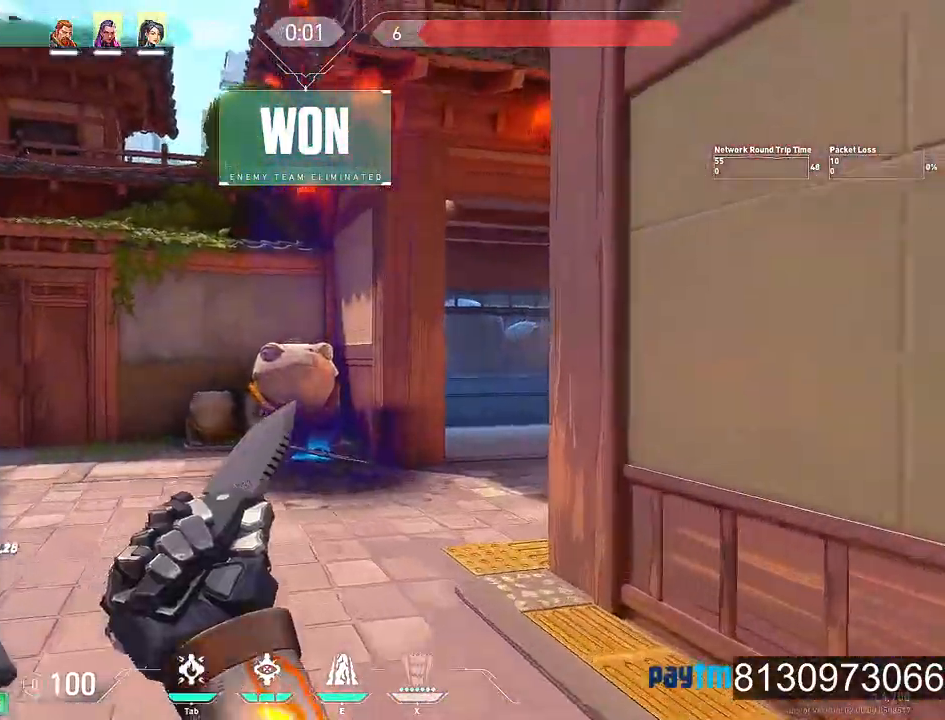
{"keys": ["a", "w"], "mouse": [], "mouse_move": "still", "events": [[17, "mouse_left", "down"], [117, "a", "down"], [200, "mouse_left", "up"]]}
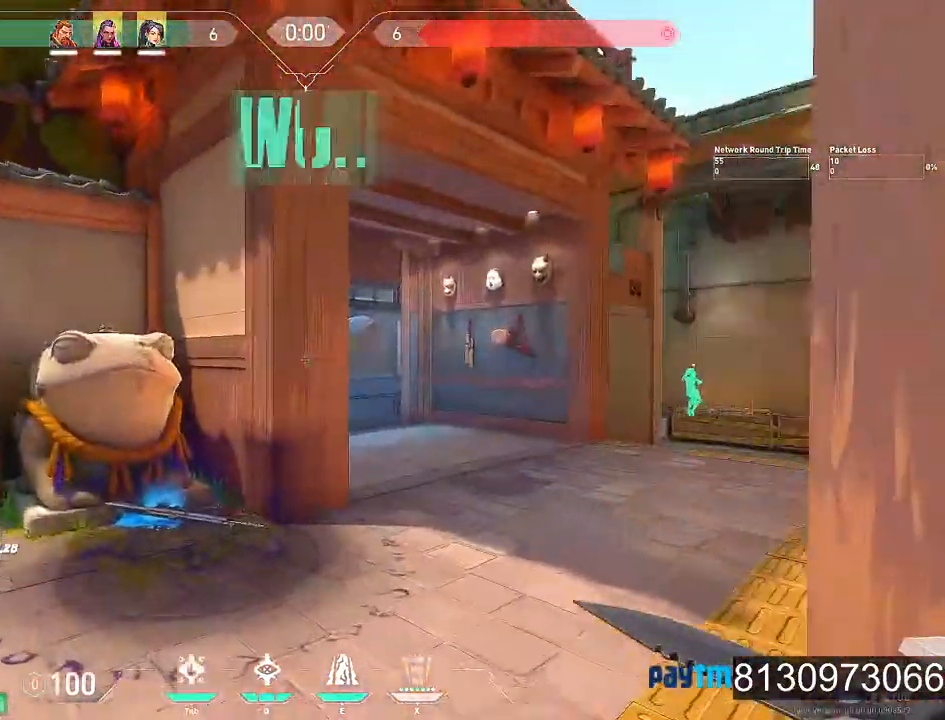
{"keys": ["d", "w"], "mouse": ["wheel"], "mouse_move": "right", "events": [[167, "a", "up"], [217, "space", "down"], [400, "d", "down"], [450, "space", "up"], [500, "mouse_wheel", "down"]]}
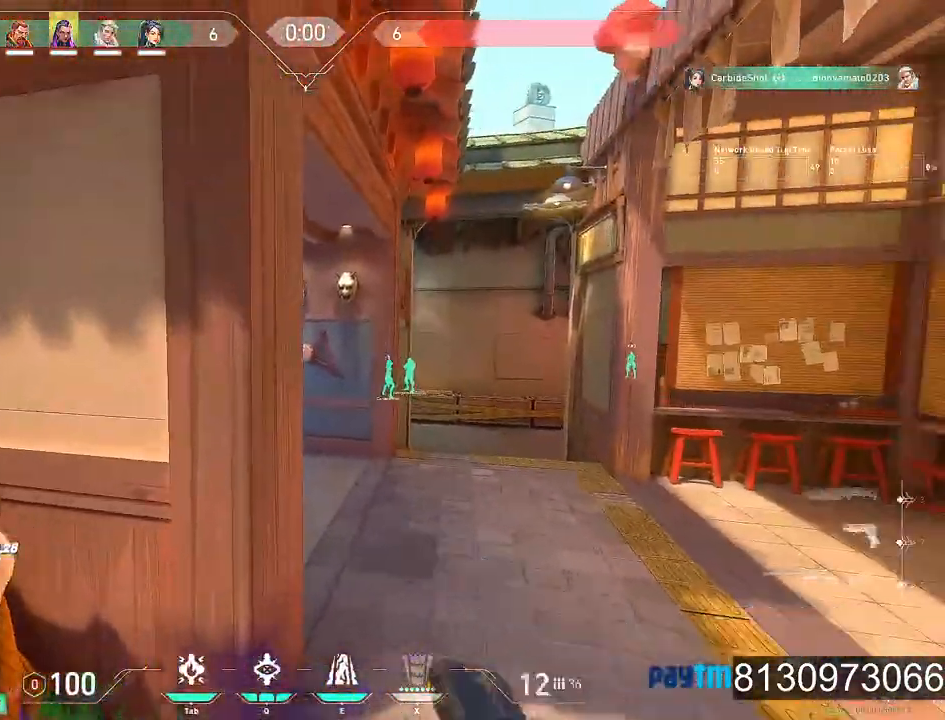
{"keys": ["d", "w"], "mouse": [], "mouse_move": "still", "events": [[100, "w", "up"], [134, "mouse_wheel", "up"], [284, "w", "down"]]}
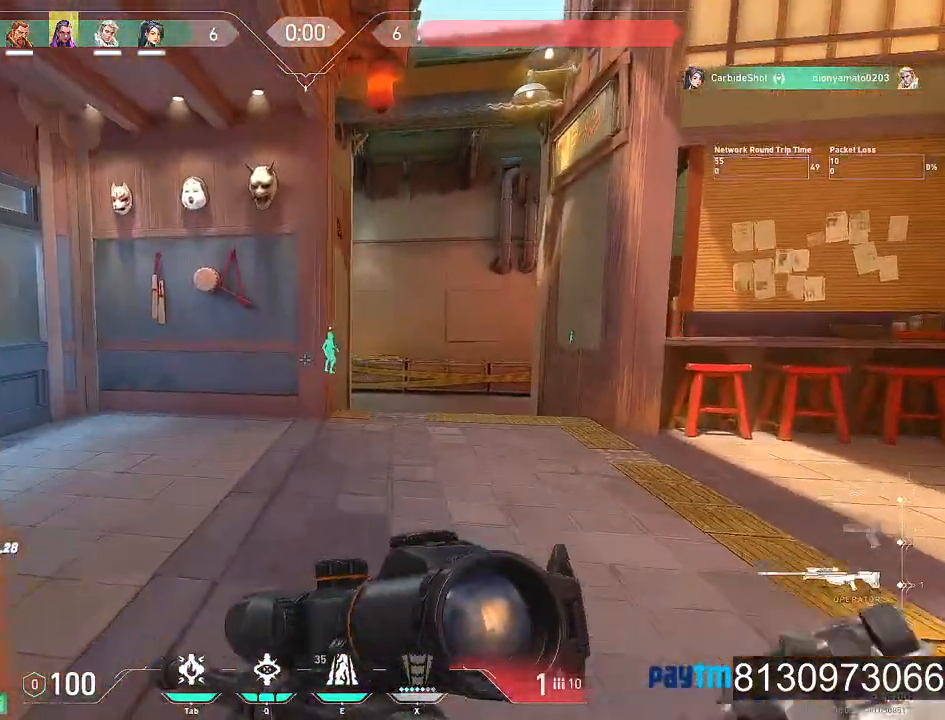
{"keys": [], "mouse": [], "mouse_move": "still", "events": [[434, "d", "up"], [484, "w", "up"]]}
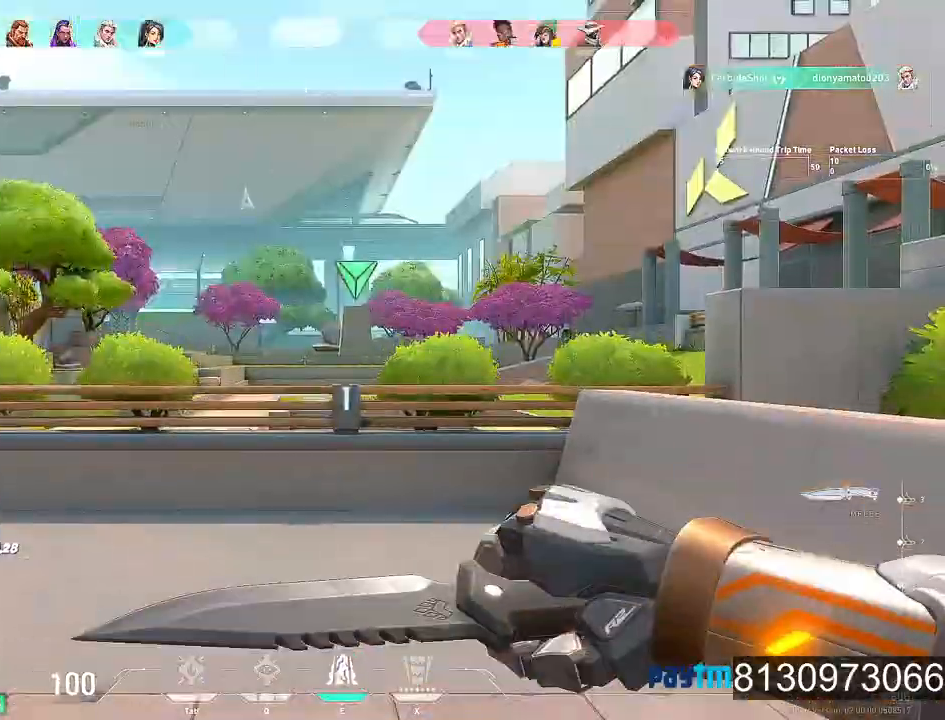
{"keys": [], "mouse": [], "mouse_move": "left", "events": []}
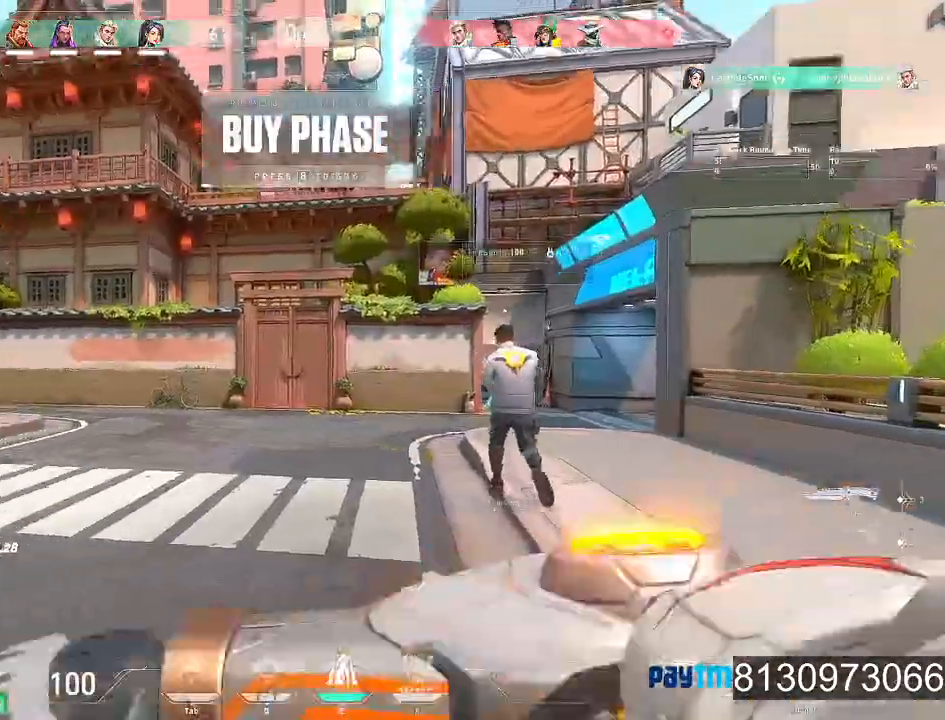
{"keys": [], "mouse": ["wheel"], "mouse_move": "left", "events": [[417, "mouse_wheel", "down"]]}
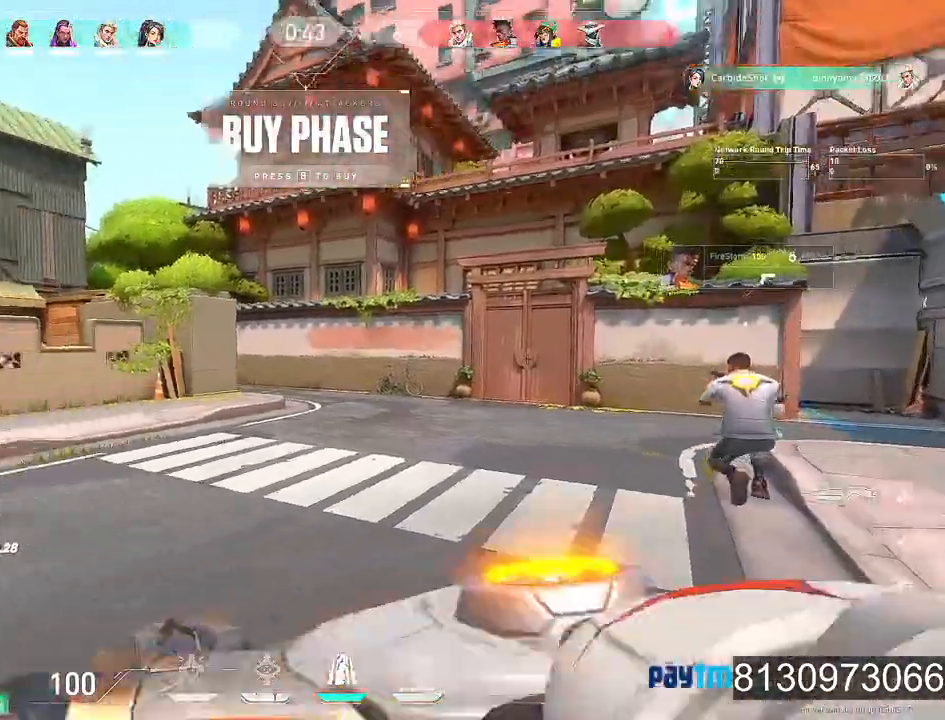
{"keys": [], "mouse": [], "mouse_move": "right", "events": [[17, "w", "down"], [100, "mouse_wheel", "up"], [434, "w", "up"]]}
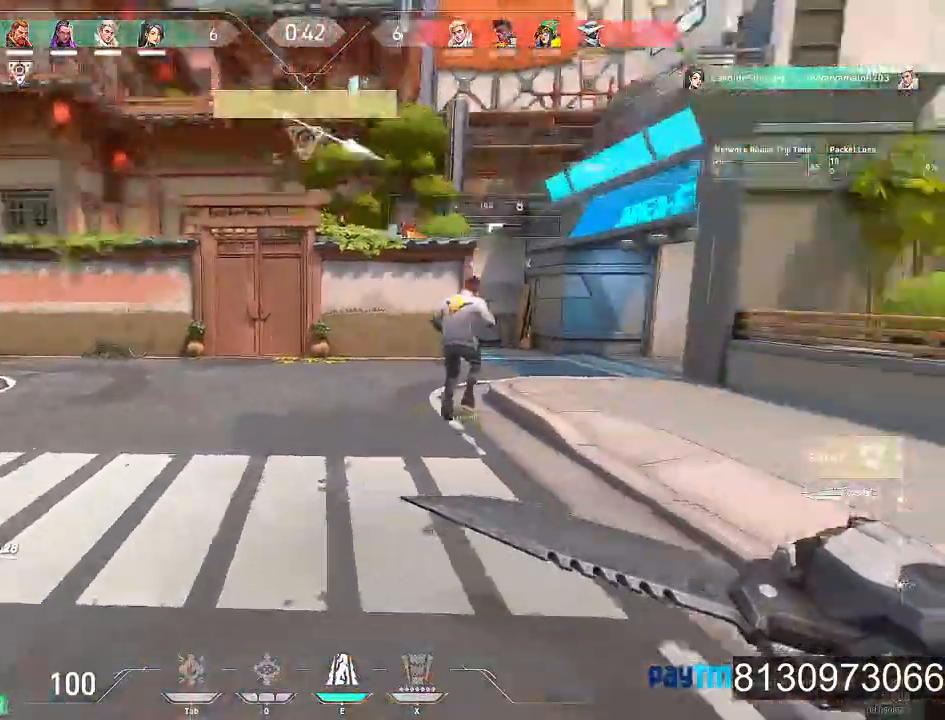
{"keys": ["w"], "mouse": ["wheel"], "mouse_move": "left", "events": [[34, "d", "down"], [400, "w", "down"], [500, "d", "up"], [500, "mouse_wheel", "down"]]}
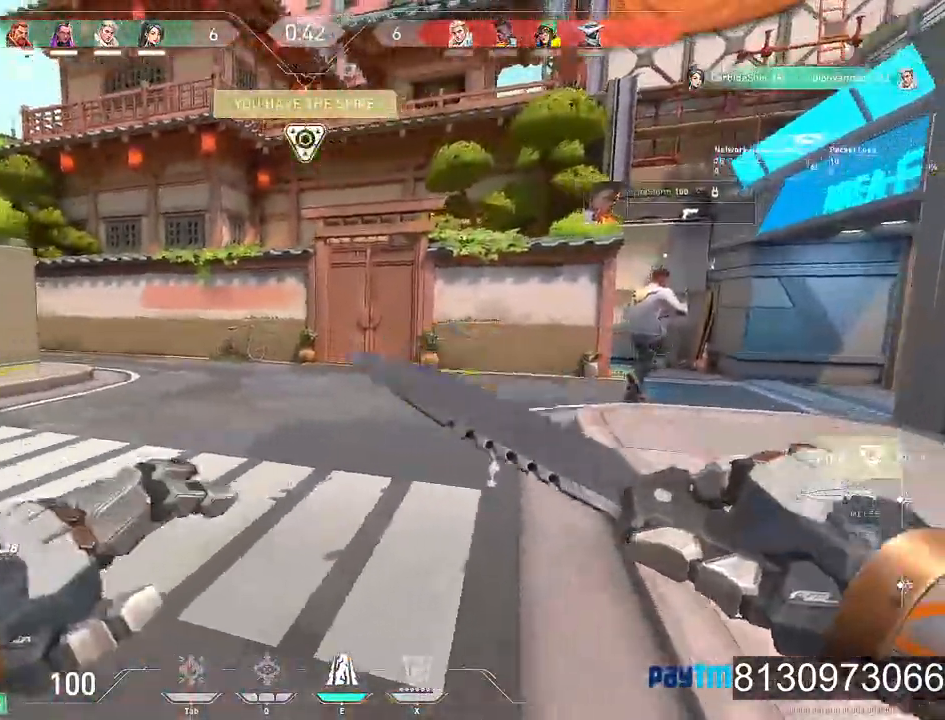
{"keys": ["w"], "mouse": ["wheel"], "mouse_move": "right", "events": [[184, "mouse_wheel", "up"], [417, "mouse_wheel", "down"]]}
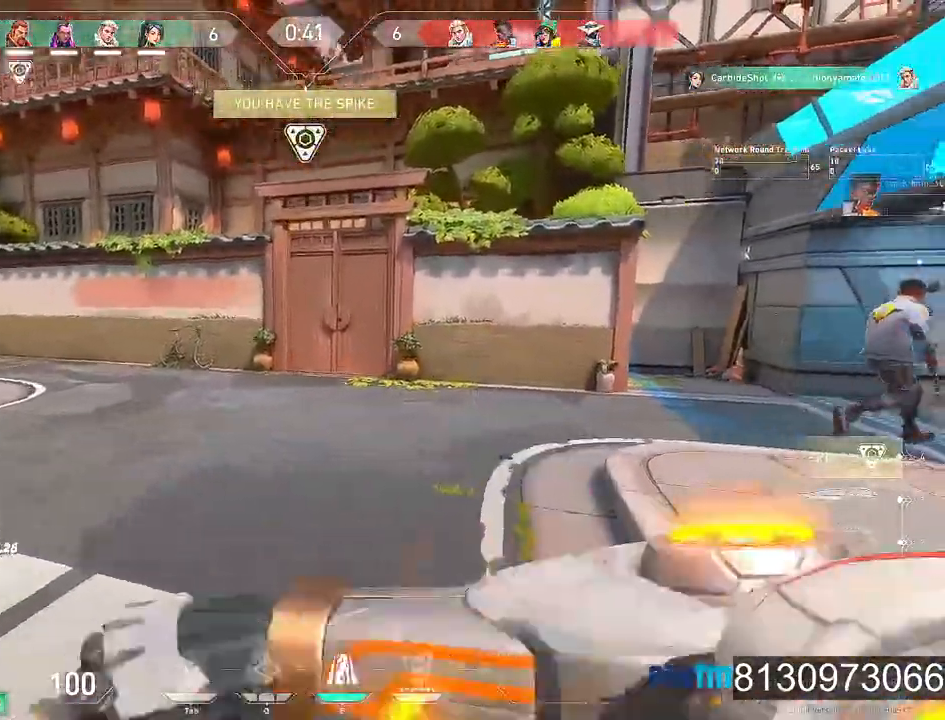
{"keys": ["w"], "mouse": [], "mouse_move": "left", "events": [[17, "mouse_wheel", "up"], [67, "mouse_wheel", "down"], [200, "mouse_wheel", "up"]]}
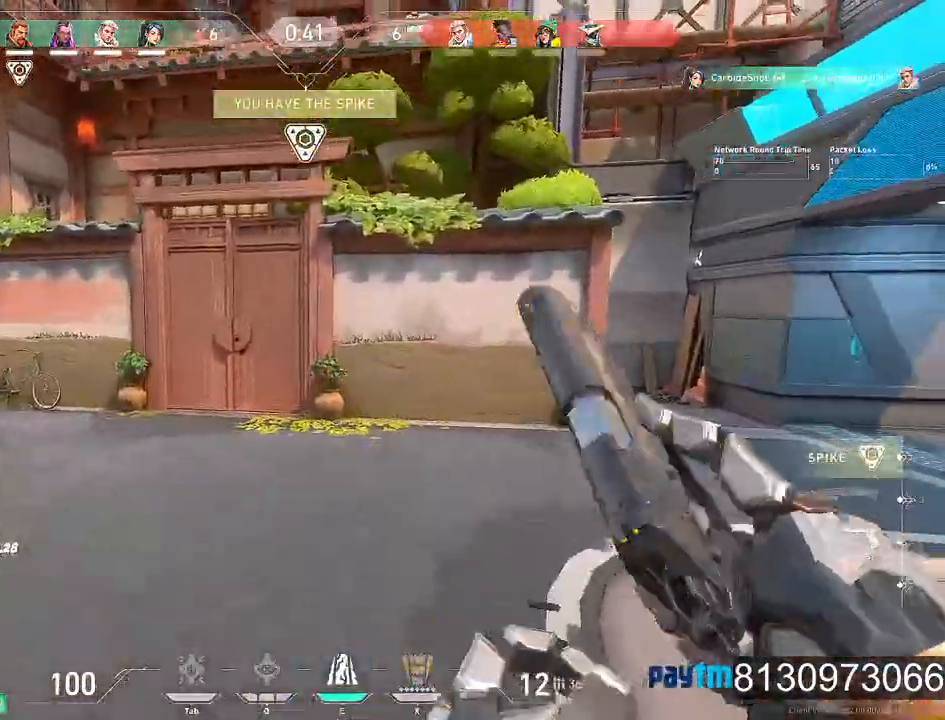
{"keys": ["w"], "mouse": [], "mouse_move": "still", "events": [[34, "a", "down"], [34, "mouse_wheel", "down"], [167, "mouse_wheel", "up"], [217, "a", "up"], [217, "mouse_wheel", "down"], [367, "mouse_wheel", "up"]]}